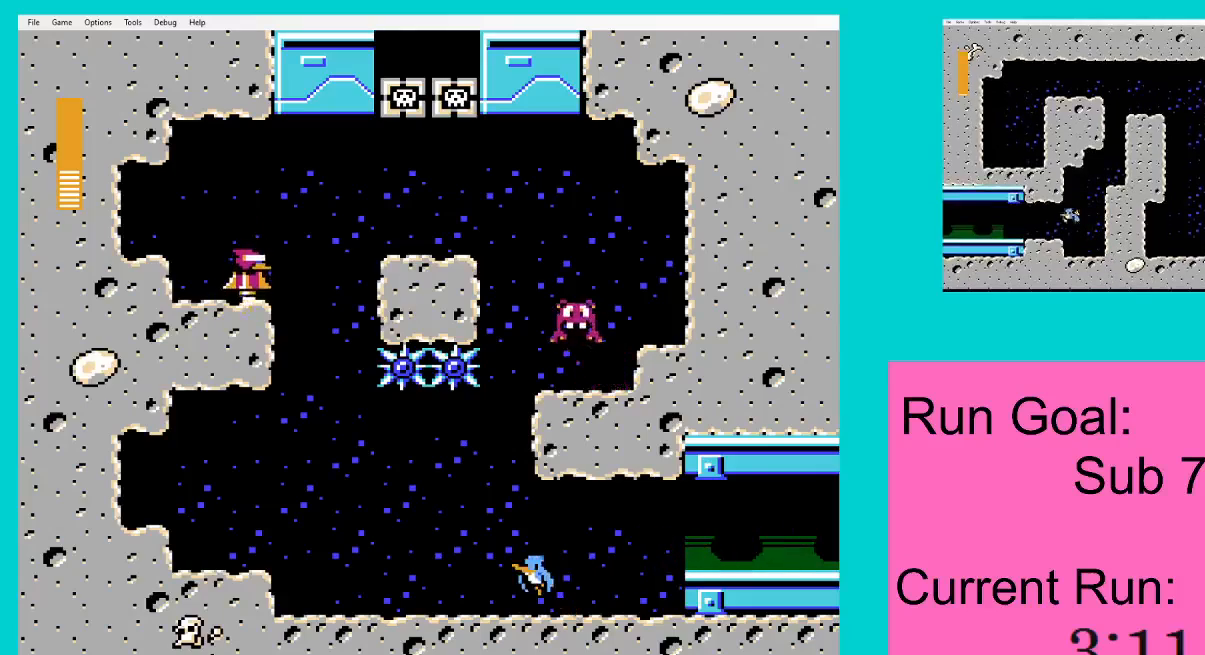
Gameplay with a controller (Nintendo layout); each line is a JSON object with the inputs held at the frame after it. "events" lists button and stick changes between this image and that frame as [ms after this image, input, new state], when the widget could be followed in between. Not read: L3 R3.
{"buttons": ["A", "DPAD_LEFT"], "events": [[50, "A", "up"], [117, "A", "down"], [217, "A", "up"], [484, "A", "down"]]}
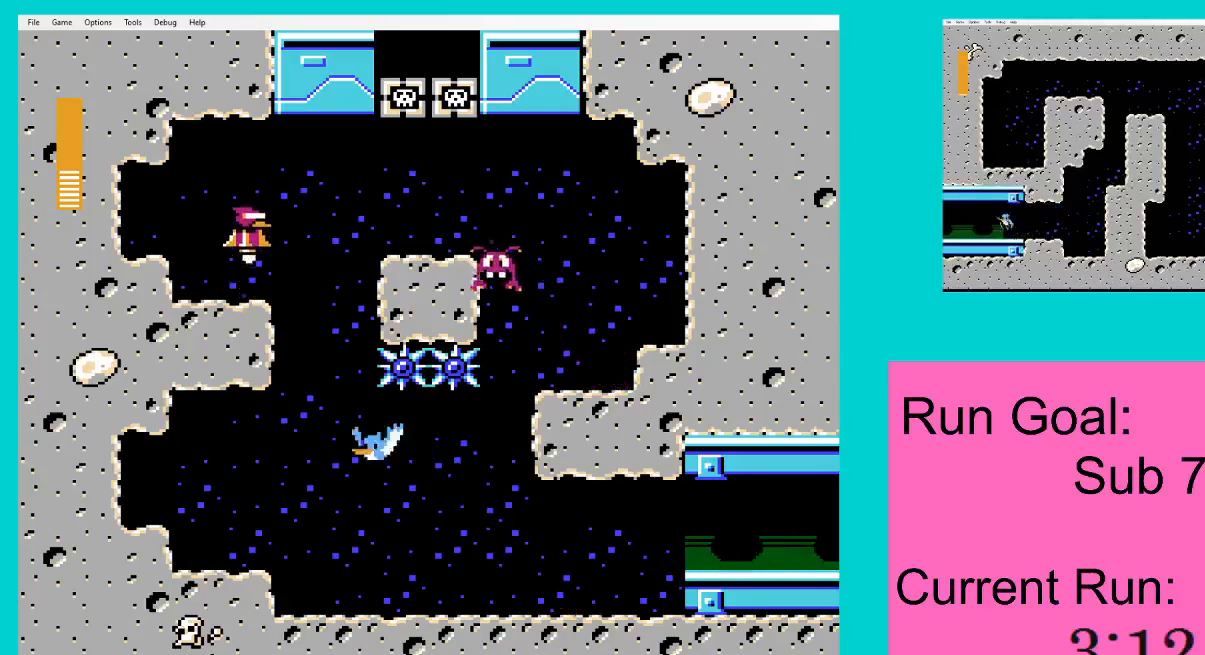
{"buttons": ["A", "DPAD_LEFT"], "events": [[117, "A", "up"], [117, "DPAD_LEFT", "up"], [150, "DPAD_RIGHT", "down"], [183, "A", "down"], [183, "DPAD_DOWN", "down"], [283, "A", "up"], [317, "A", "down"], [350, "DPAD_DOWN", "up"], [417, "A", "up"], [417, "DPAD_RIGHT", "up"], [450, "DPAD_LEFT", "down"], [484, "A", "down"]]}
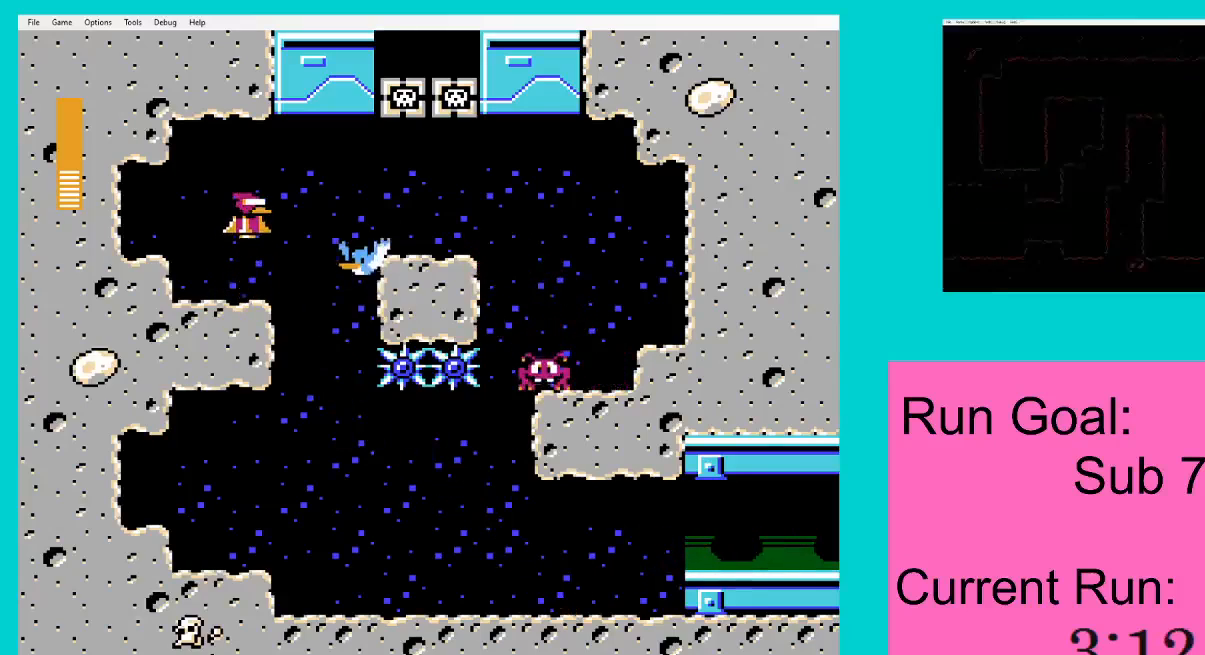
{"buttons": ["DPAD_RIGHT"], "events": [[84, "A", "up"], [150, "A", "down"], [251, "A", "up"], [284, "DPAD_LEFT", "up"], [484, "DPAD_RIGHT", "down"]]}
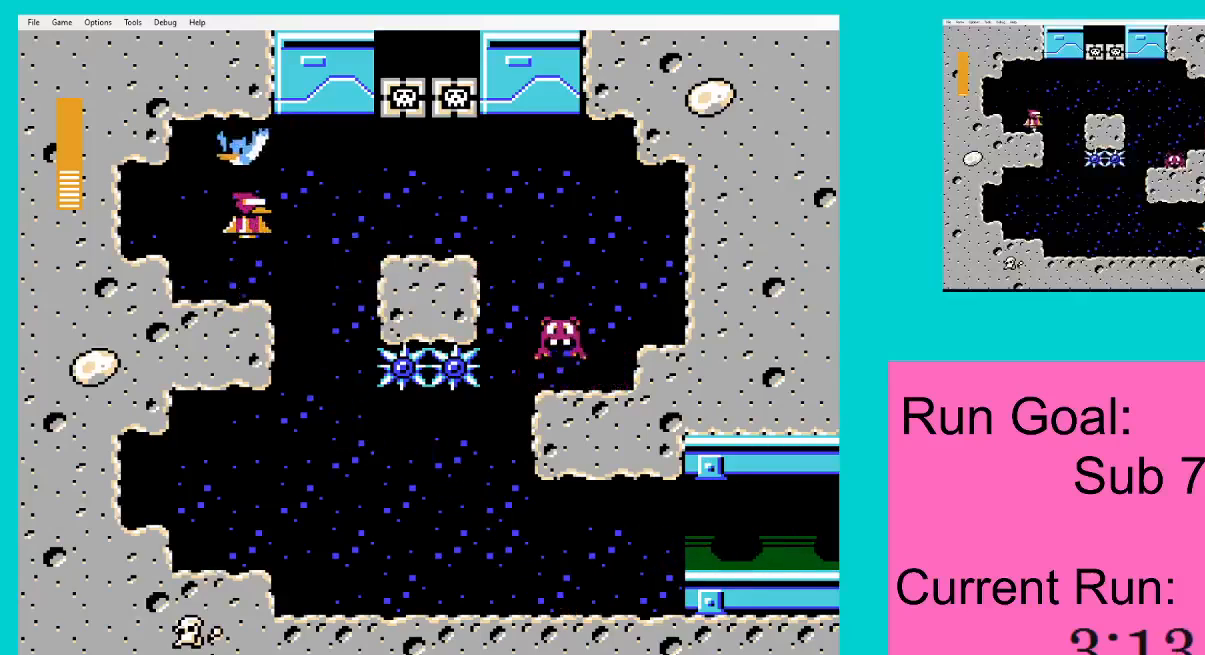
{"buttons": ["DPAD_LEFT"], "events": [[250, "DPAD_RIGHT", "up"], [417, "DPAD_LEFT", "down"]]}
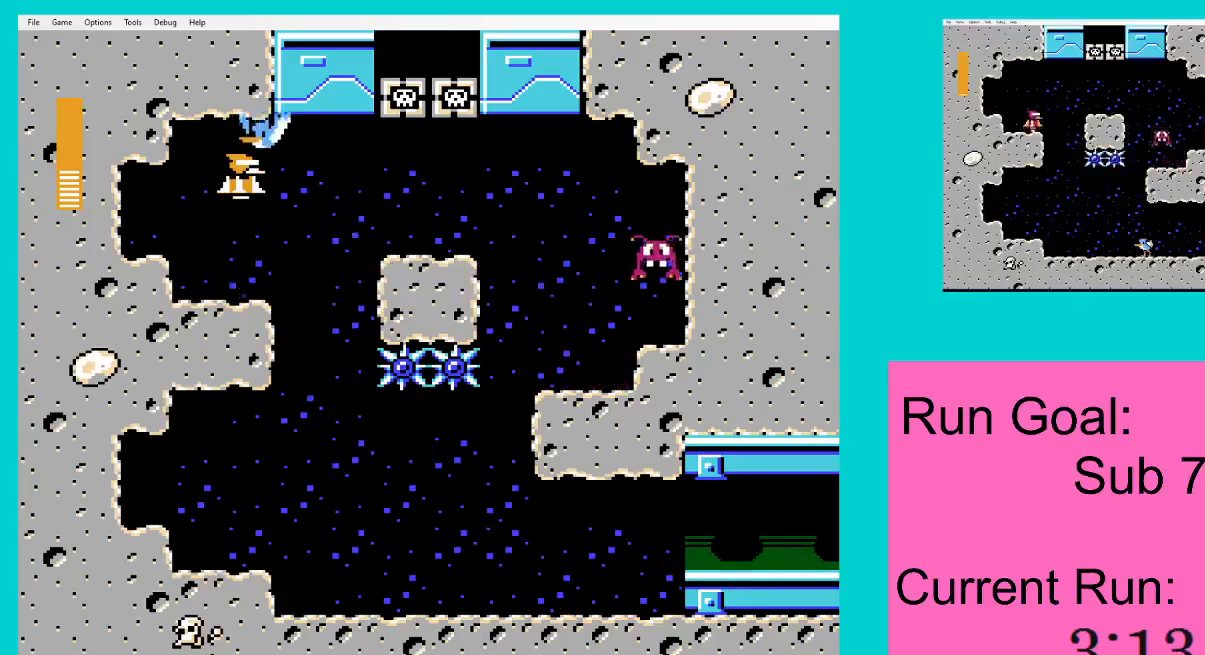
{"buttons": [], "events": [[17, "DPAD_LEFT", "up"], [351, "DPAD_RIGHT", "down"], [484, "DPAD_RIGHT", "up"]]}
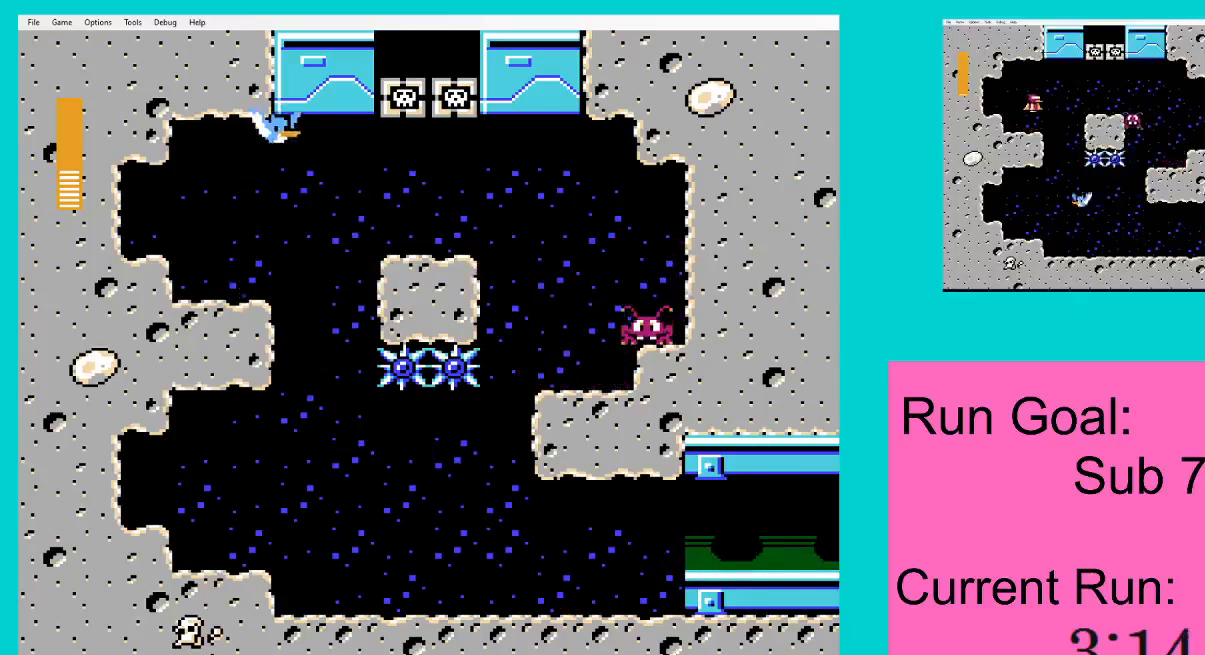
{"buttons": [], "events": []}
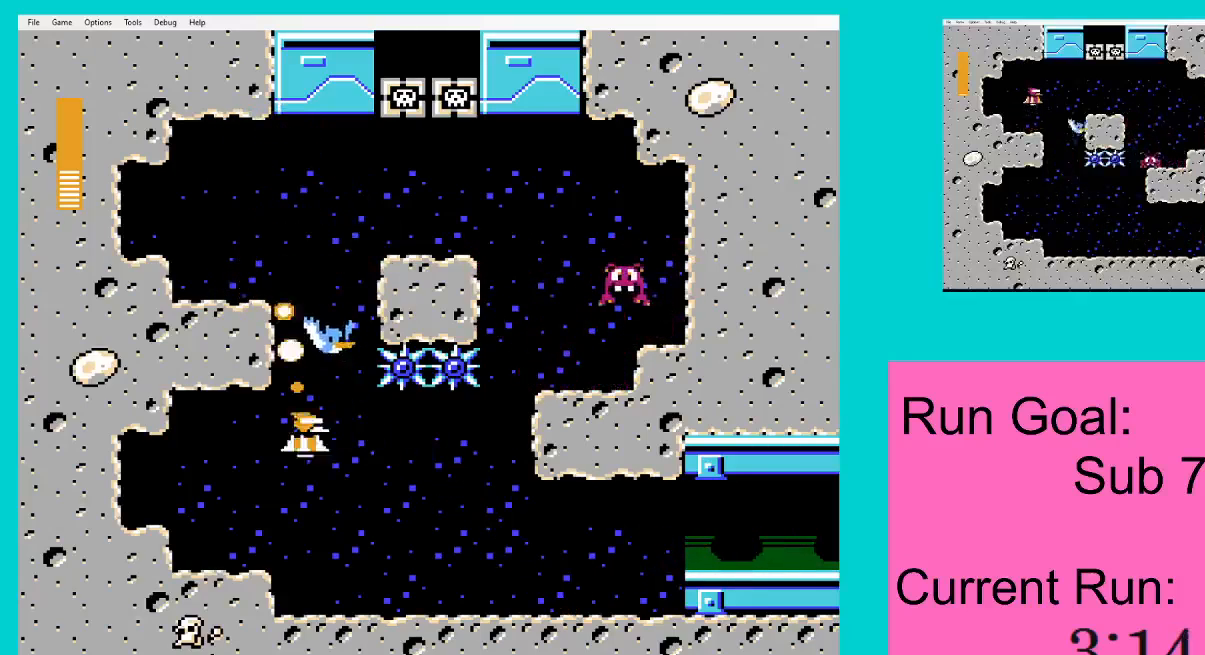
{"buttons": [], "events": []}
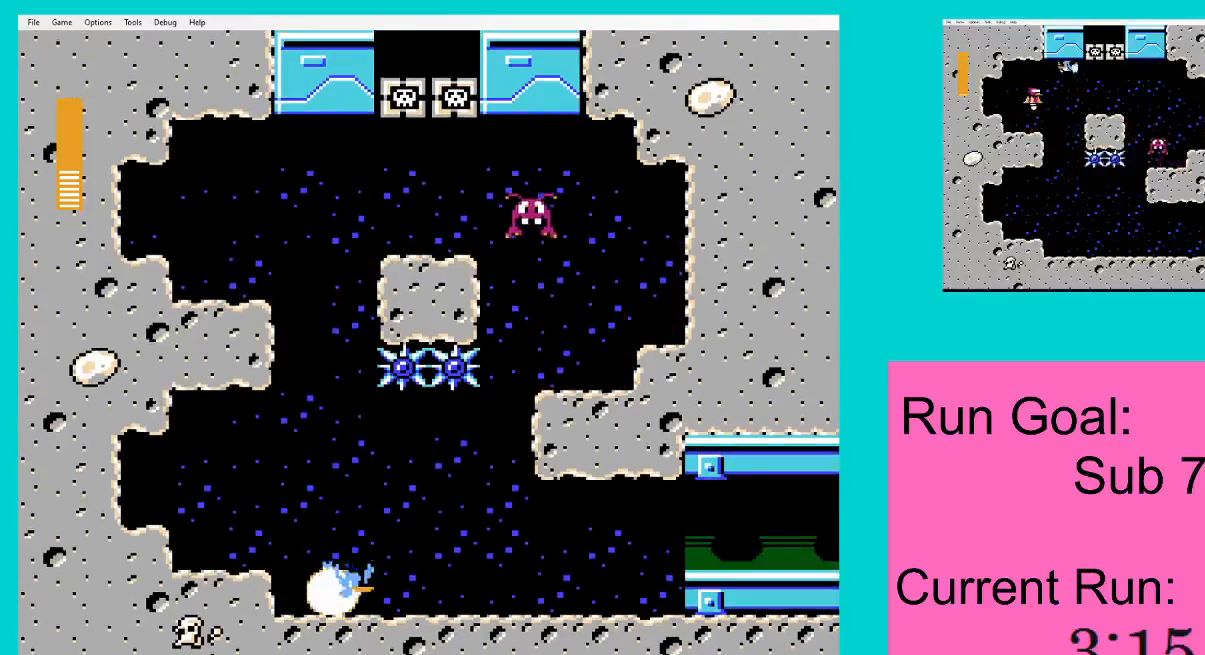
{"buttons": [], "events": [[16, "A", "down"], [50, "DPAD_RIGHT", "down"], [150, "A", "up"], [183, "DPAD_RIGHT", "up"]]}
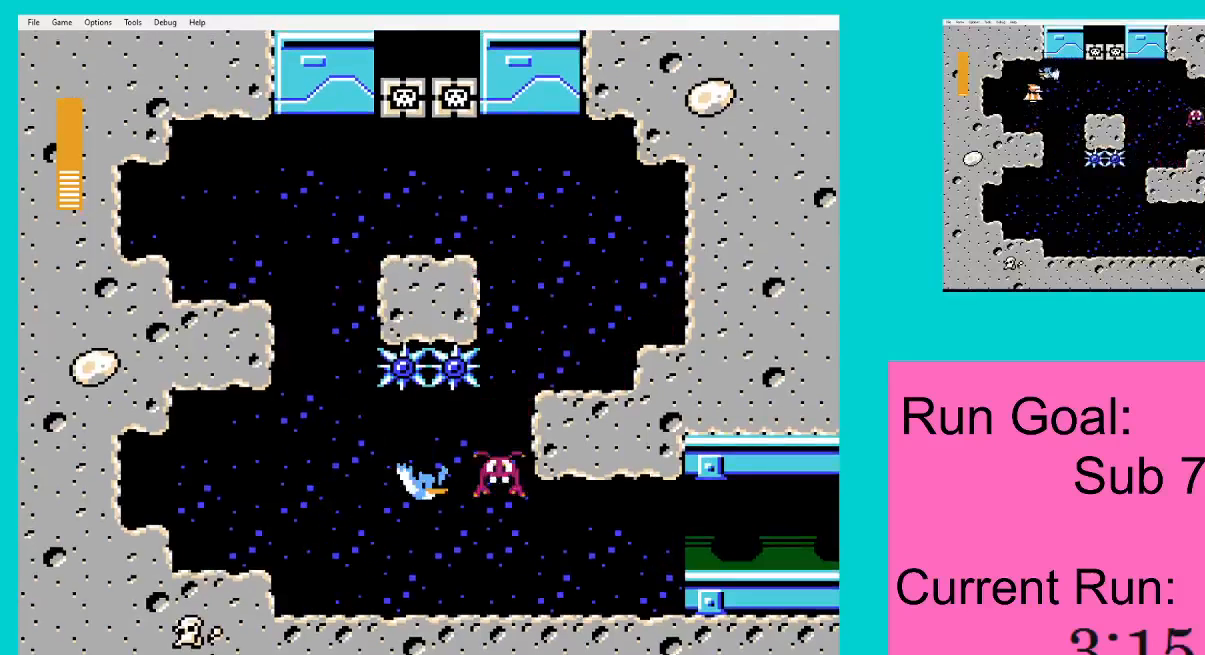
{"buttons": [], "events": [[317, "DPAD_LEFT", "down"], [417, "DPAD_LEFT", "up"]]}
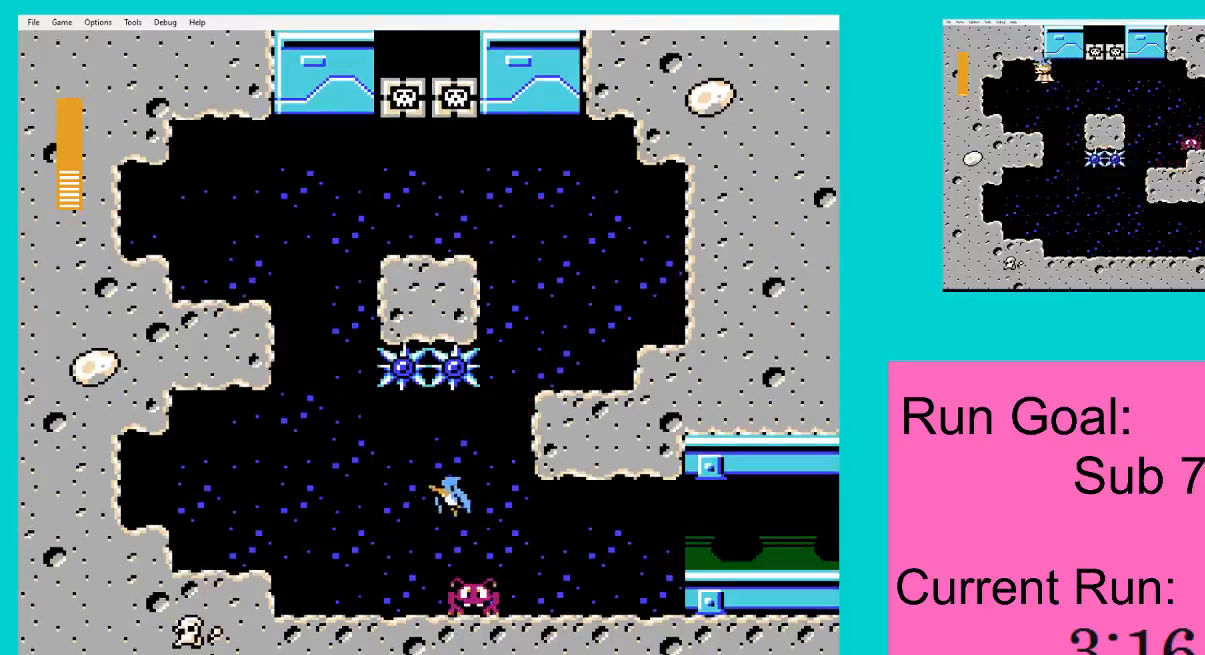
{"buttons": ["A"], "events": [[117, "DPAD_RIGHT", "down"], [250, "DPAD_RIGHT", "up"], [317, "A", "down"], [417, "A", "up"], [484, "A", "down"]]}
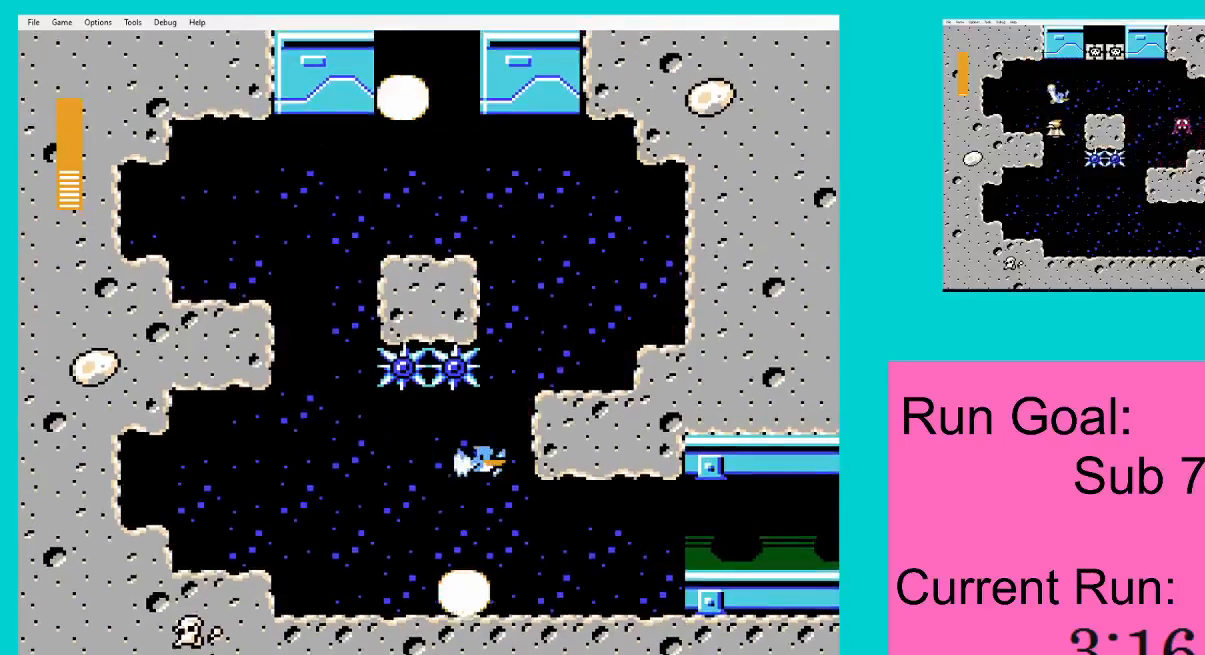
{"buttons": ["A", "DPAD_LEFT"], "events": [[17, "DPAD_RIGHT", "down"], [50, "A", "up"], [150, "A", "down"], [184, "DPAD_RIGHT", "up"], [251, "A", "up"], [284, "A", "down"], [284, "DPAD_LEFT", "down"], [351, "A", "up"], [451, "A", "down"]]}
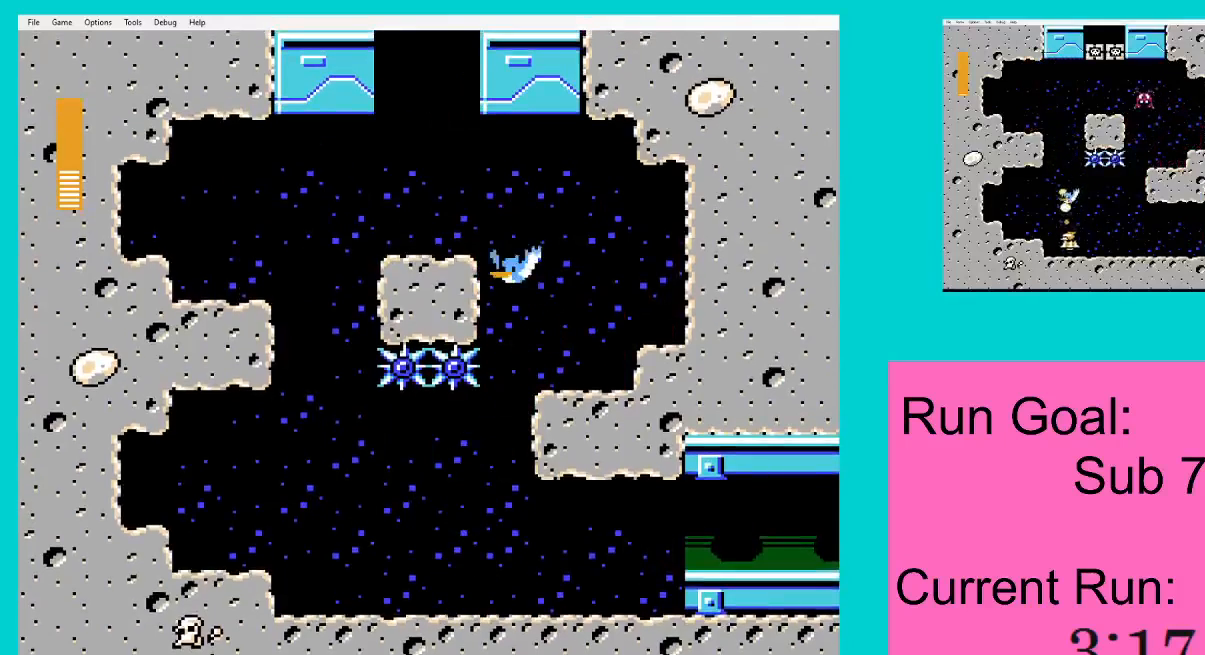
{"buttons": ["A", "DPAD_RIGHT"], "events": [[16, "A", "up"], [83, "A", "down"], [83, "DPAD_LEFT", "up"], [217, "A", "up"], [317, "DPAD_RIGHT", "down"], [417, "A", "down"]]}
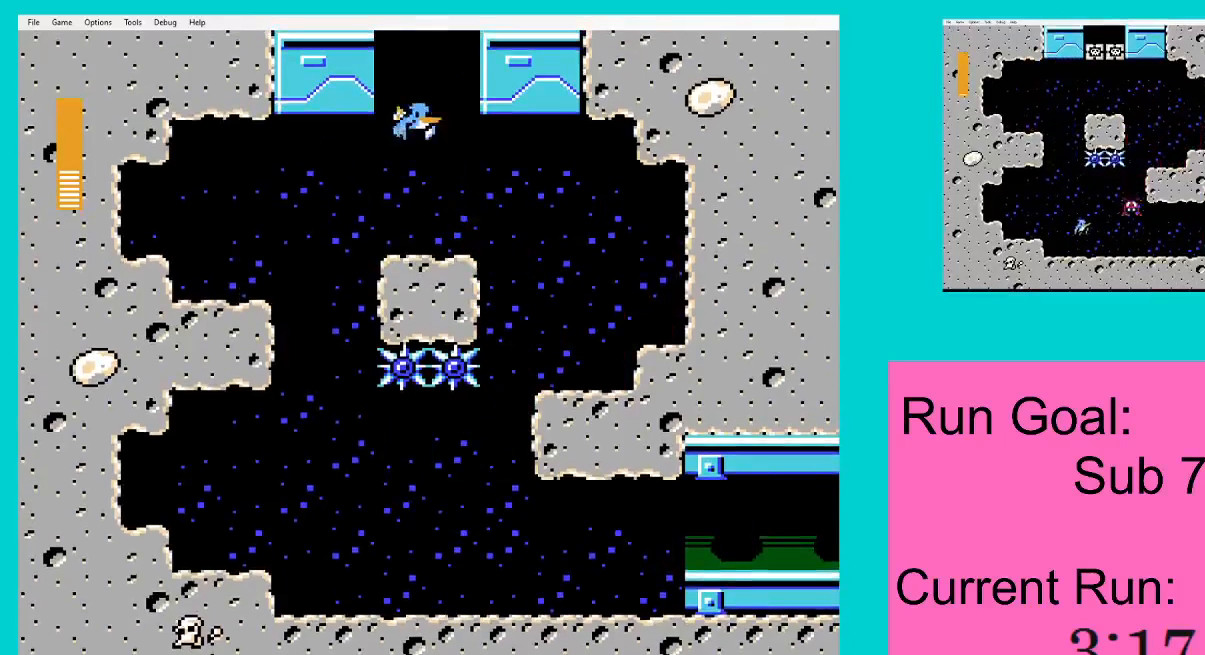
{"buttons": [], "events": [[17, "A", "up"], [84, "DPAD_RIGHT", "up"], [117, "A", "down"], [184, "A", "up"], [251, "A", "down"], [351, "A", "up"], [401, "A", "down"], [467, "A", "up"]]}
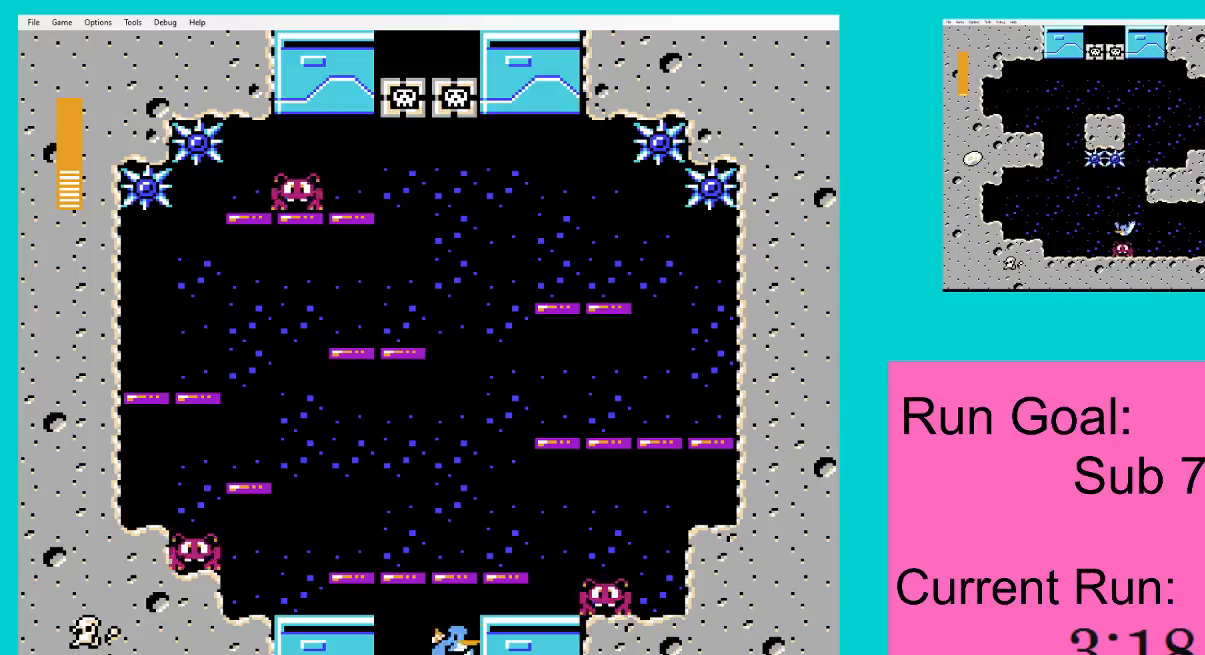
{"buttons": [], "events": [[84, "A", "down"], [184, "A", "up"], [284, "A", "down"], [317, "A", "up"]]}
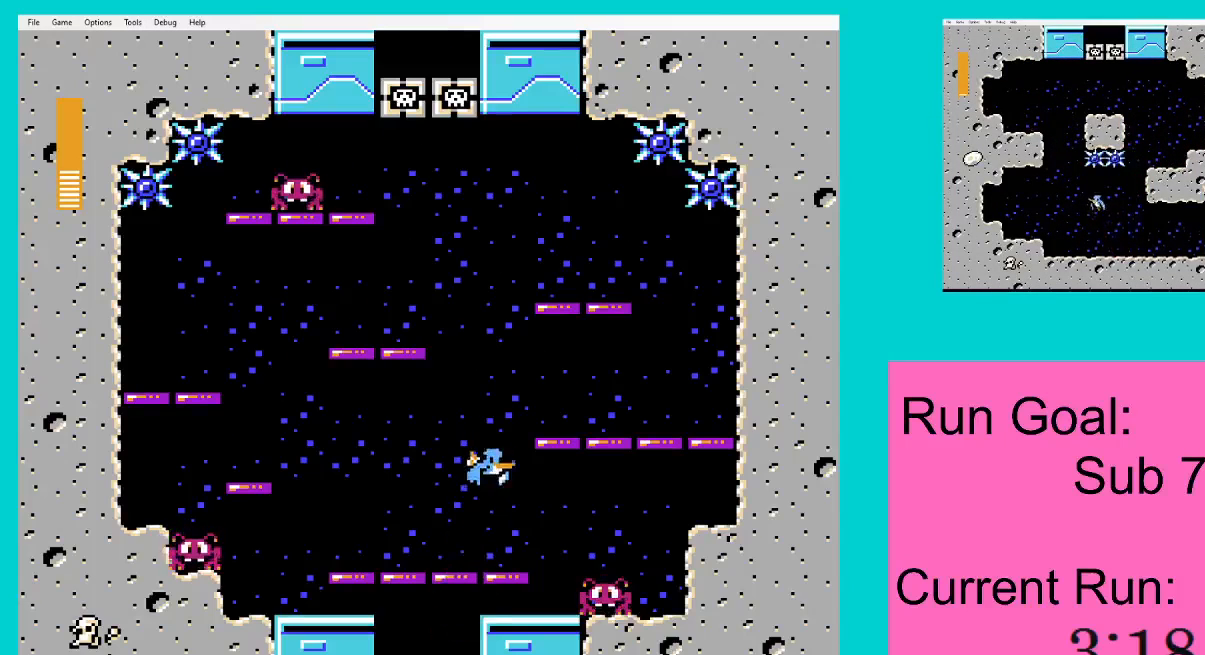
{"buttons": [], "events": [[350, "A", "down"], [417, "A", "up"]]}
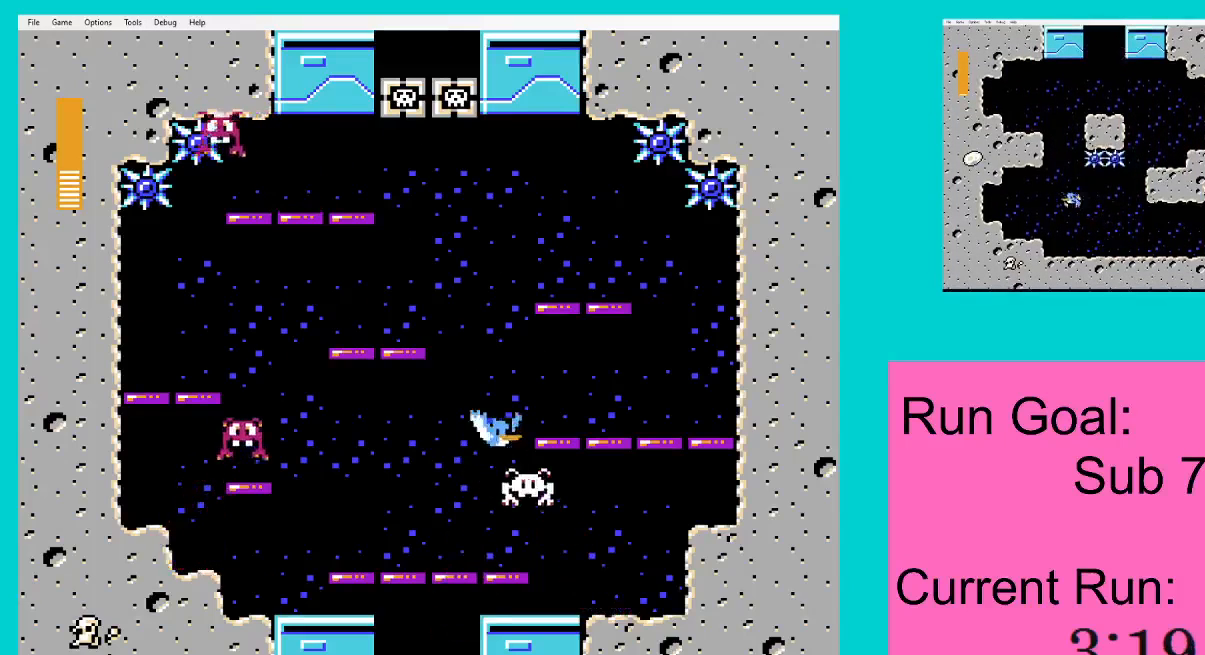
{"buttons": [], "events": [[150, "DPAD_LEFT", "down"], [284, "DPAD_LEFT", "up"]]}
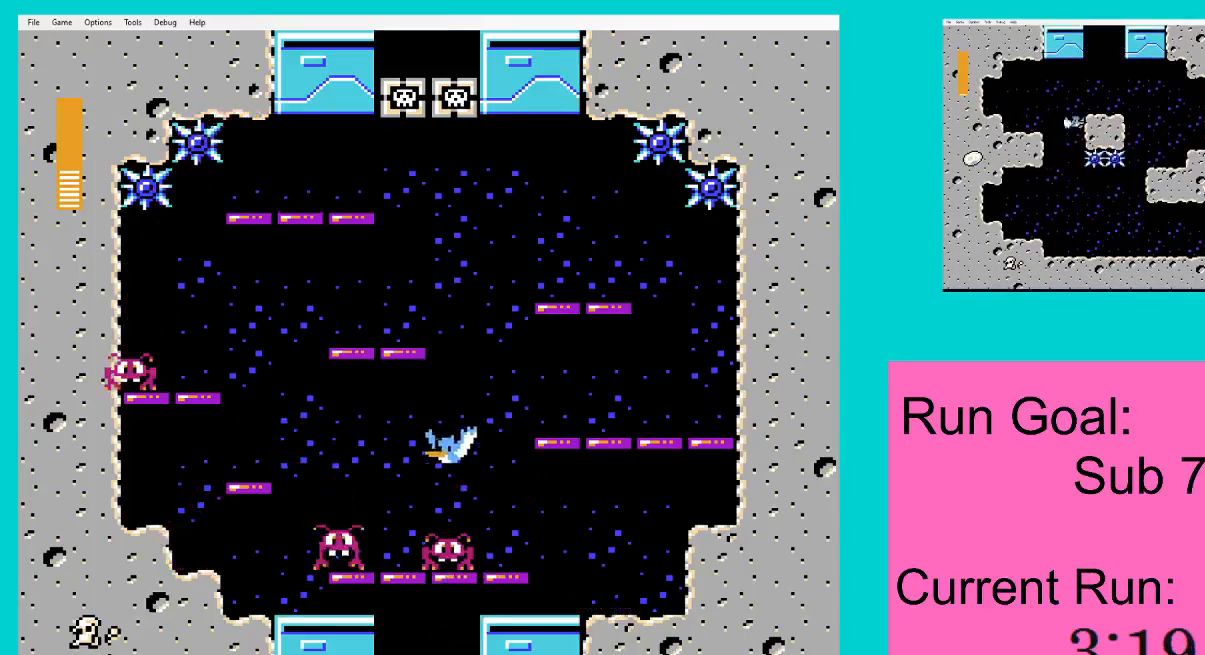
{"buttons": [], "events": [[183, "DPAD_LEFT", "down"], [483, "DPAD_LEFT", "up"]]}
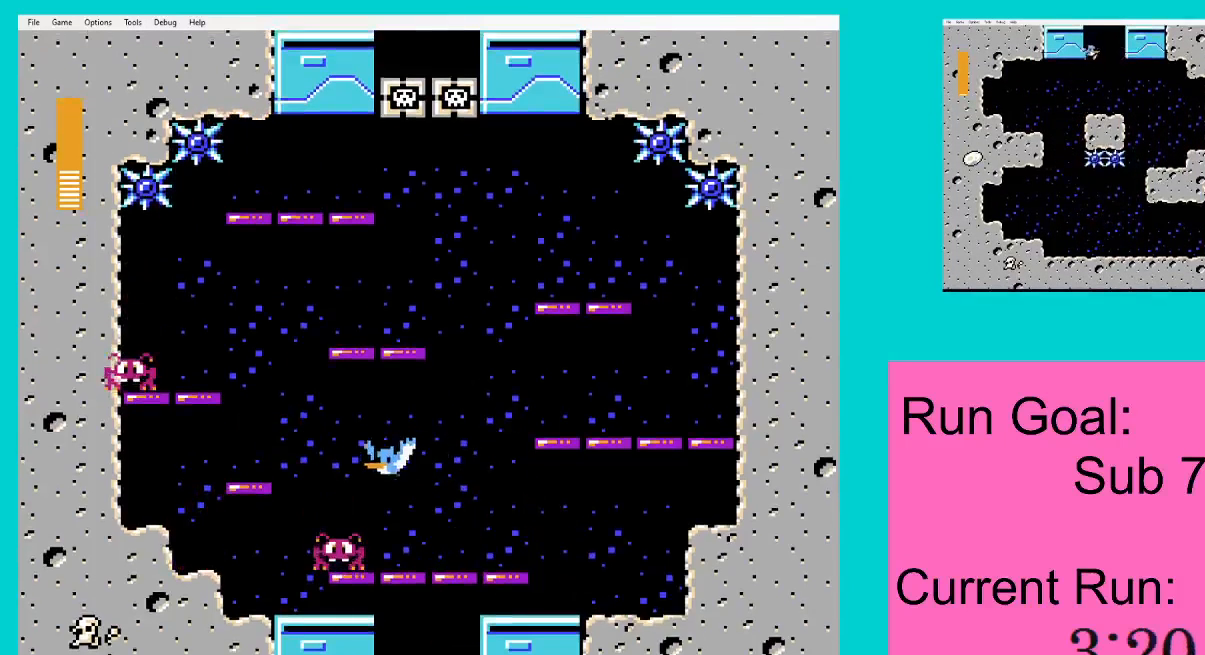
{"buttons": [], "events": [[50, "DPAD_RIGHT", "down"], [484, "DPAD_RIGHT", "up"]]}
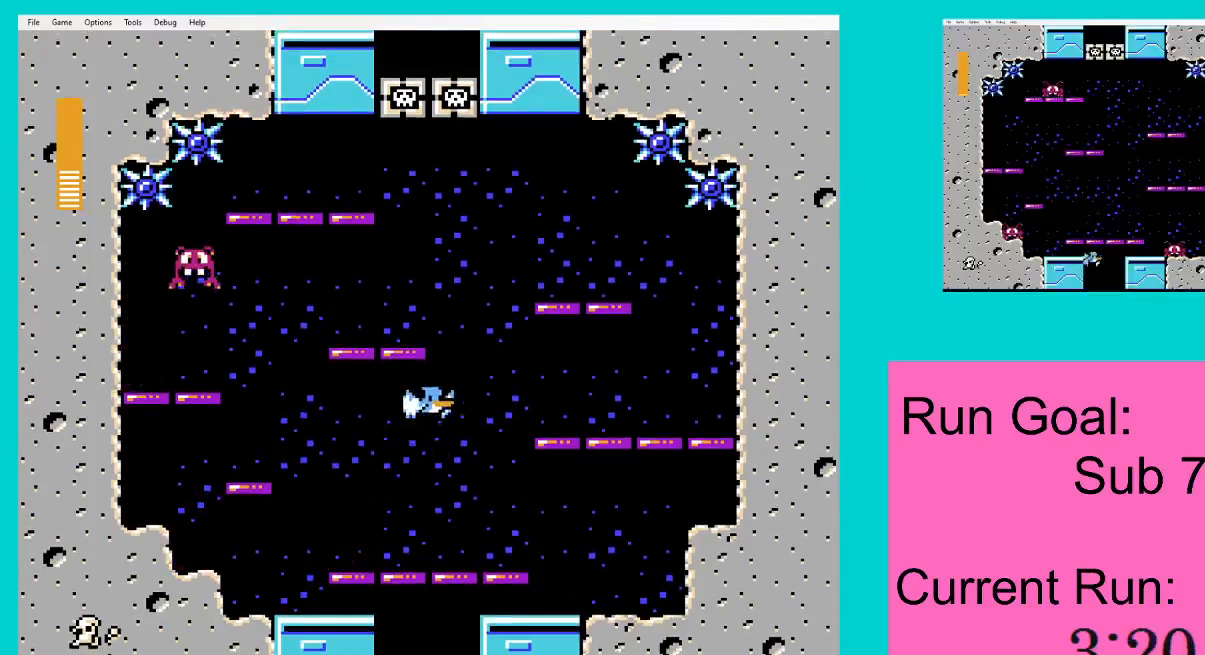
{"buttons": ["DPAD_LEFT"], "events": [[417, "DPAD_LEFT", "down"]]}
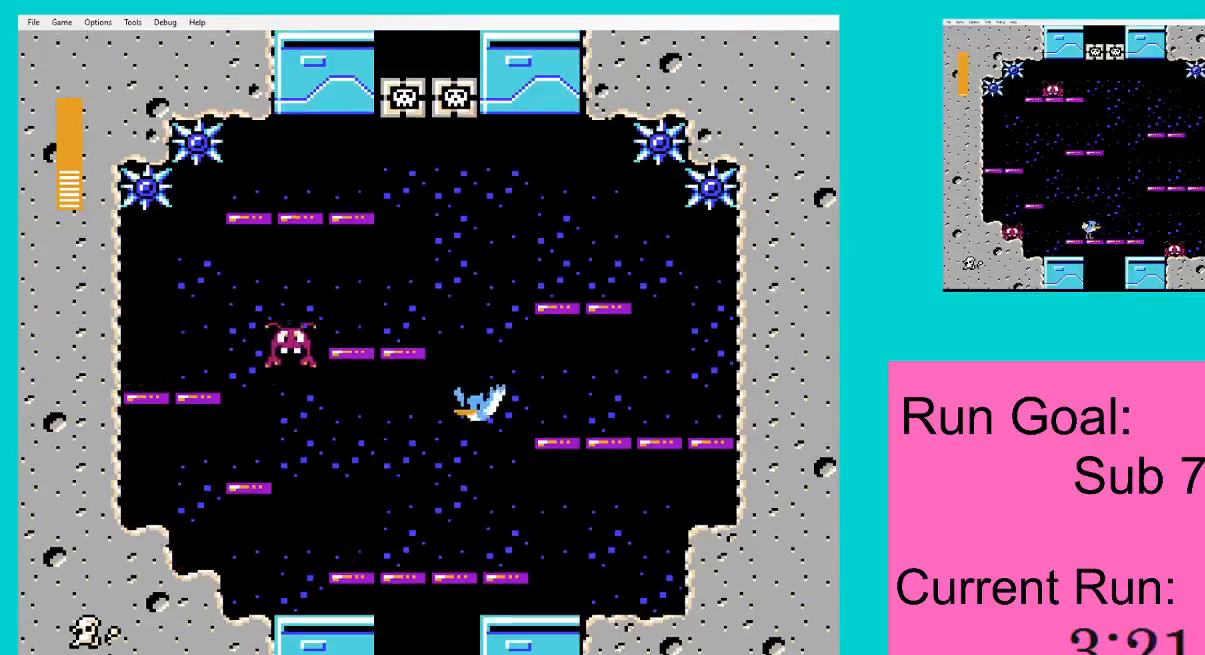
{"buttons": [], "events": [[117, "DPAD_LEFT", "up"], [250, "DPAD_LEFT", "down"], [317, "A", "down"], [350, "DPAD_LEFT", "up"], [384, "A", "up"]]}
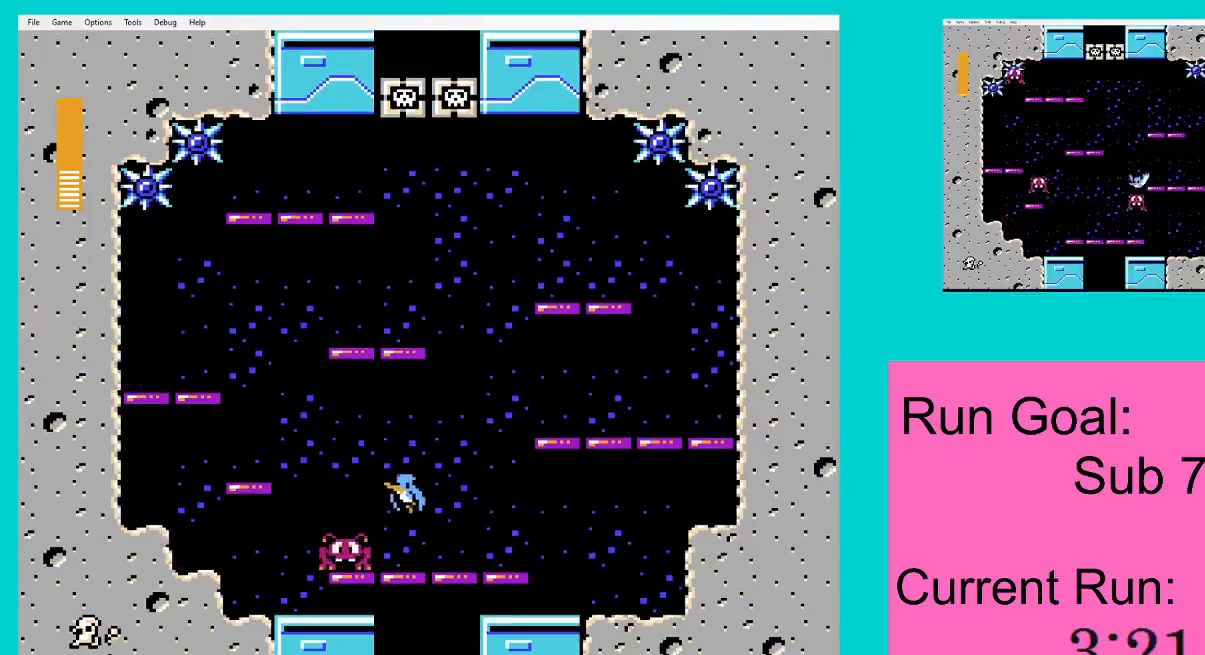
{"buttons": [], "events": [[150, "DPAD_RIGHT", "down"], [283, "DPAD_RIGHT", "up"]]}
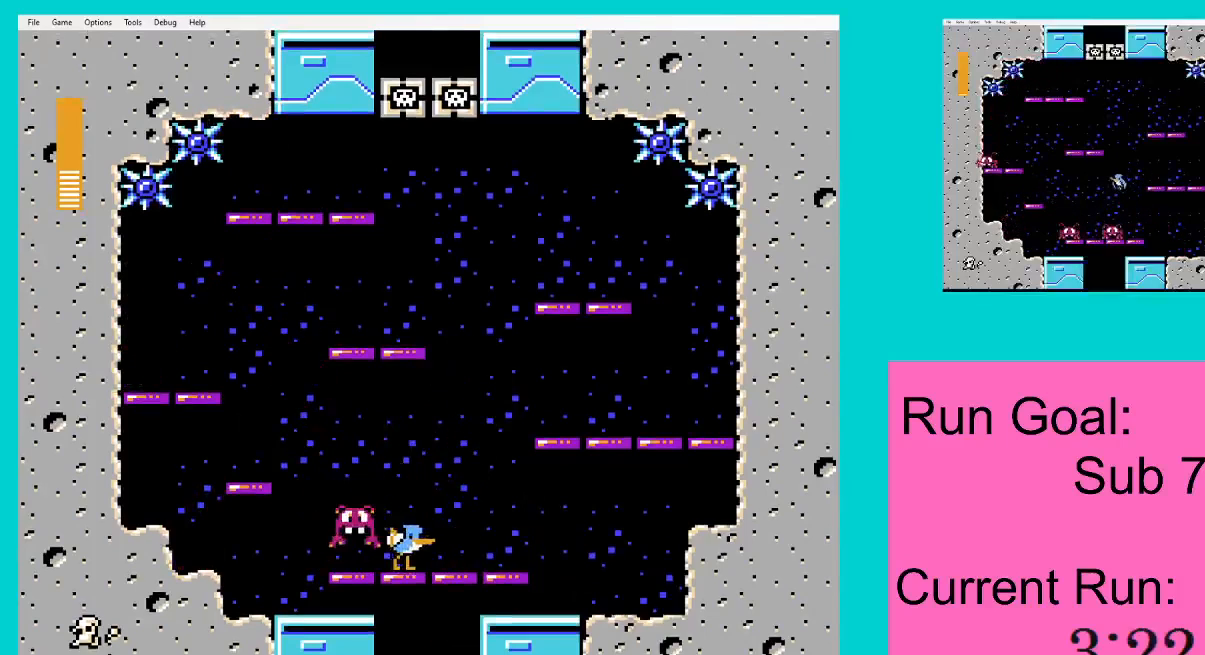
{"buttons": ["DPAD_RIGHT"], "events": [[17, "A", "down"], [117, "A", "up"], [317, "DPAD_RIGHT", "down"], [350, "DPAD_RIGHT", "up"], [417, "DPAD_RIGHT", "down"]]}
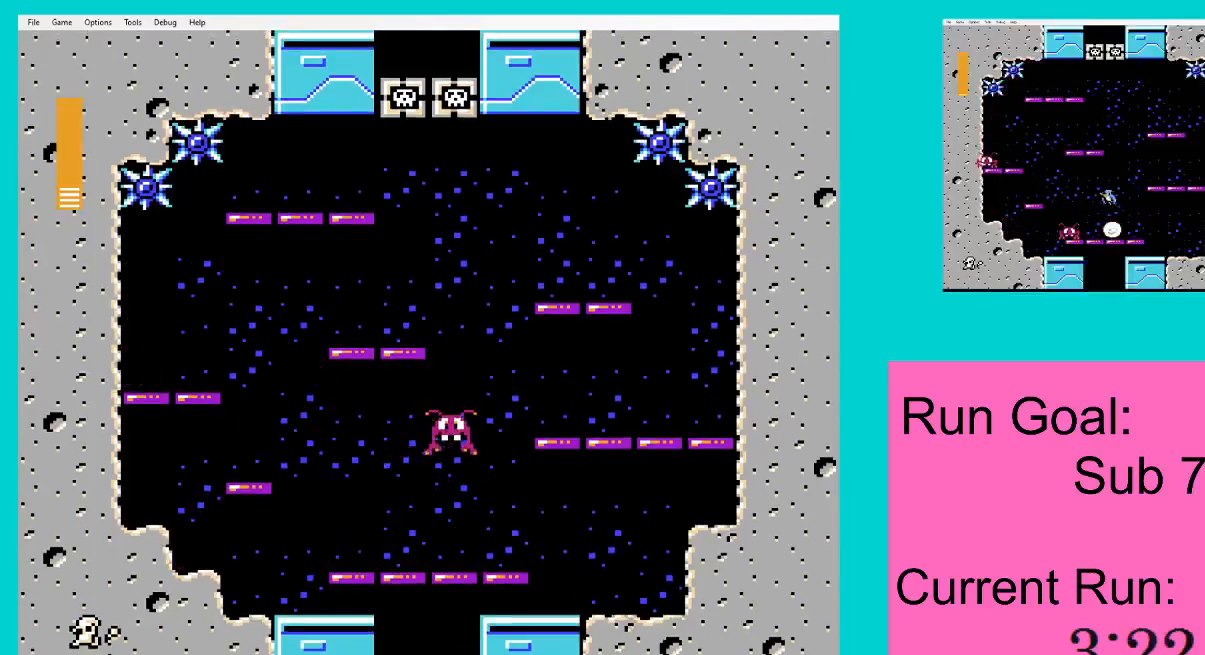
{"buttons": ["DPAD_RIGHT"], "events": [[183, "A", "down"], [317, "A", "up"]]}
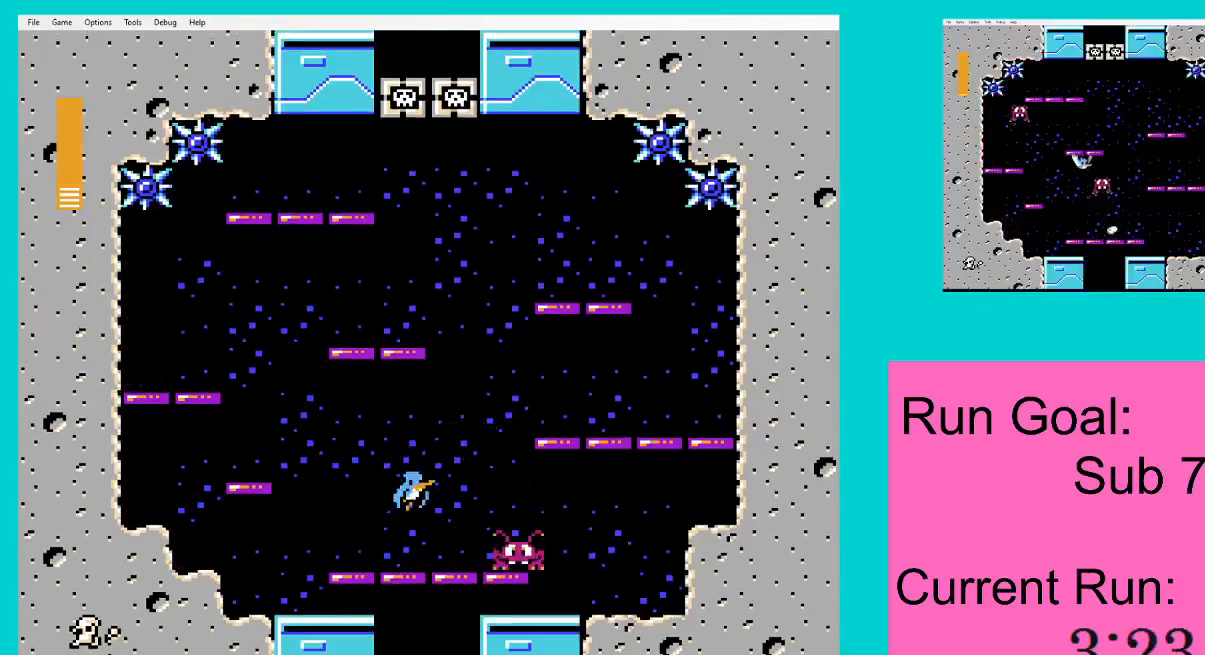
{"buttons": [], "events": [[250, "DPAD_RIGHT", "up"], [317, "DPAD_LEFT", "down"], [484, "DPAD_LEFT", "up"]]}
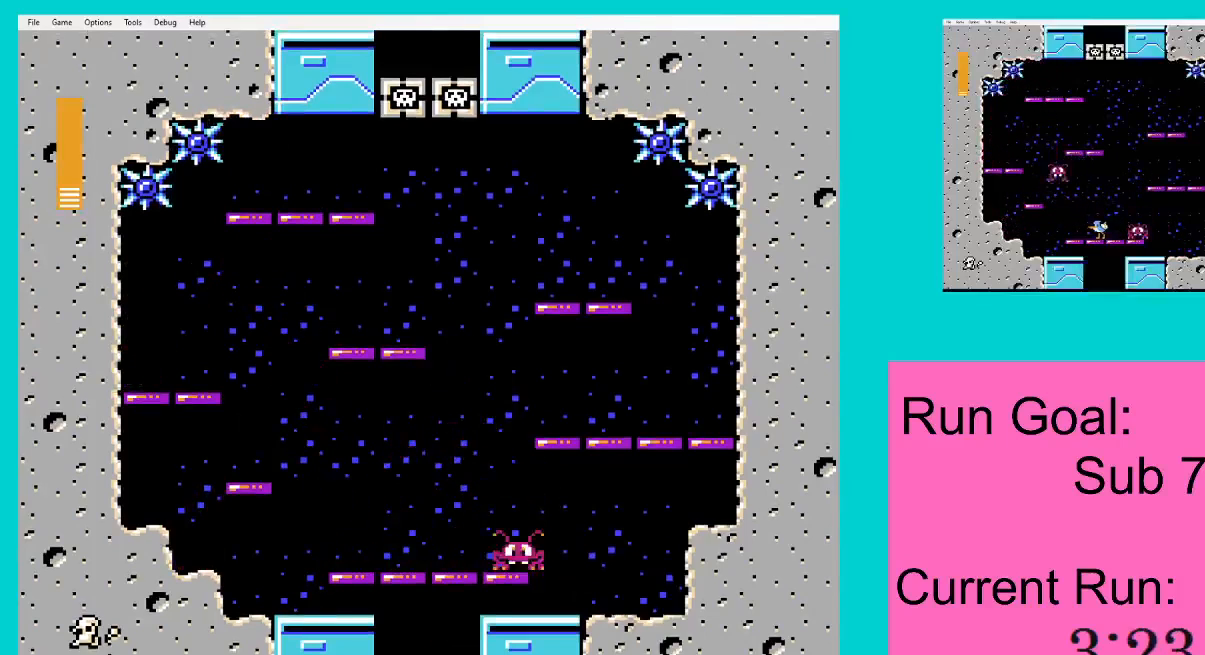
{"buttons": [], "events": [[150, "DPAD_RIGHT", "down"], [250, "DPAD_RIGHT", "up"]]}
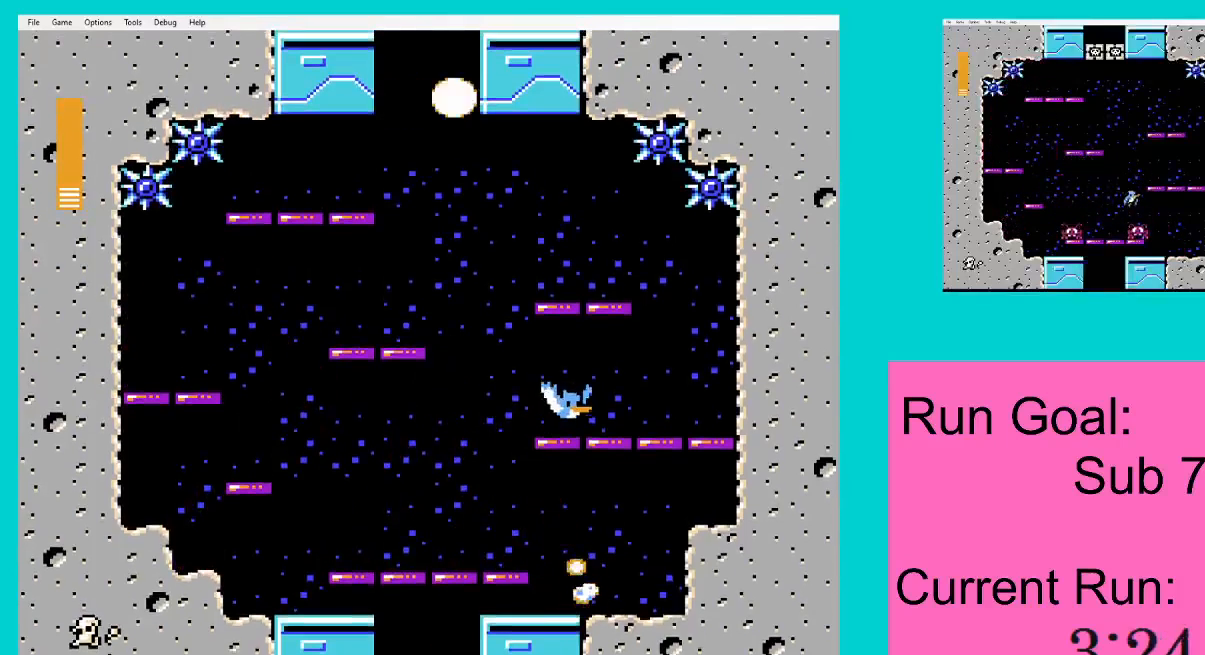
{"buttons": [], "events": [[150, "DPAD_LEFT", "down"], [484, "DPAD_LEFT", "up"]]}
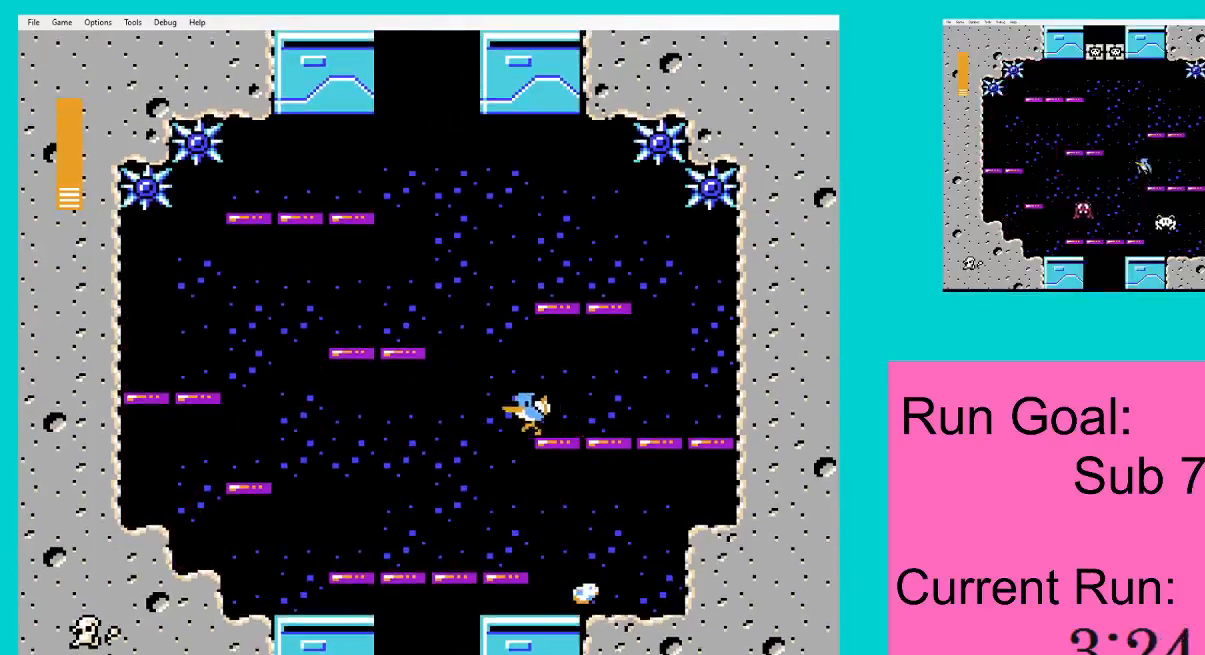
{"buttons": ["DPAD_DOWN", "DPAD_RIGHT"], "events": [[16, "DPAD_DOWN", "down"], [16, "DPAD_RIGHT", "down"]]}
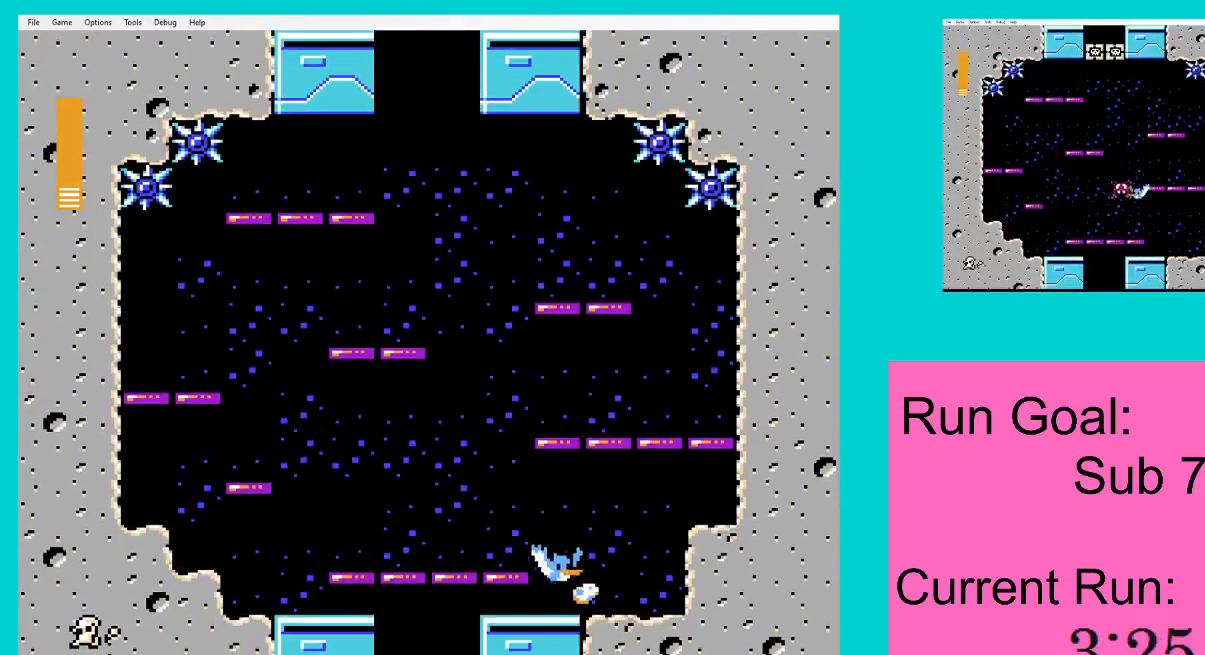
{"buttons": [], "events": [[17, "DPAD_DOWN", "up"], [17, "DPAD_LEFT", "down"], [17, "DPAD_RIGHT", "up"], [84, "A", "down"], [150, "A", "up"], [217, "A", "down"], [317, "A", "up"], [317, "DPAD_LEFT", "up"], [384, "A", "down"], [451, "A", "up"]]}
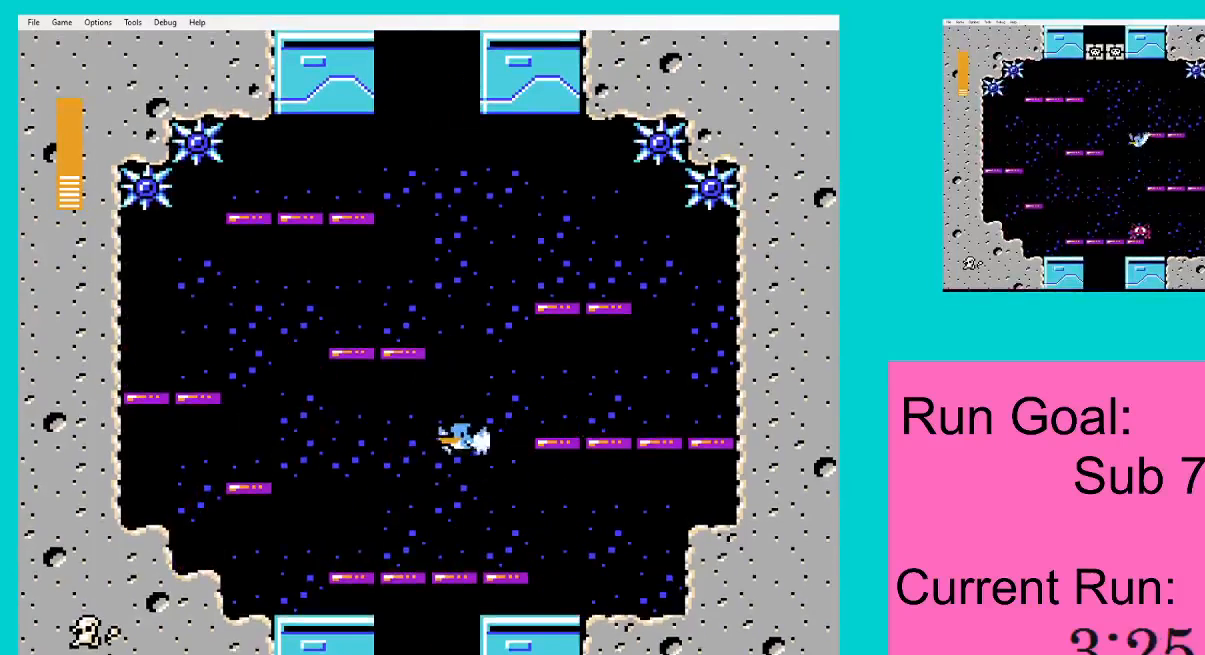
{"buttons": [], "events": [[16, "A", "down"], [16, "DPAD_RIGHT", "down"], [50, "A", "up"], [116, "A", "down"], [116, "DPAD_RIGHT", "up"], [216, "A", "up"], [283, "A", "down"], [317, "A", "up"], [383, "A", "down"], [450, "A", "up"]]}